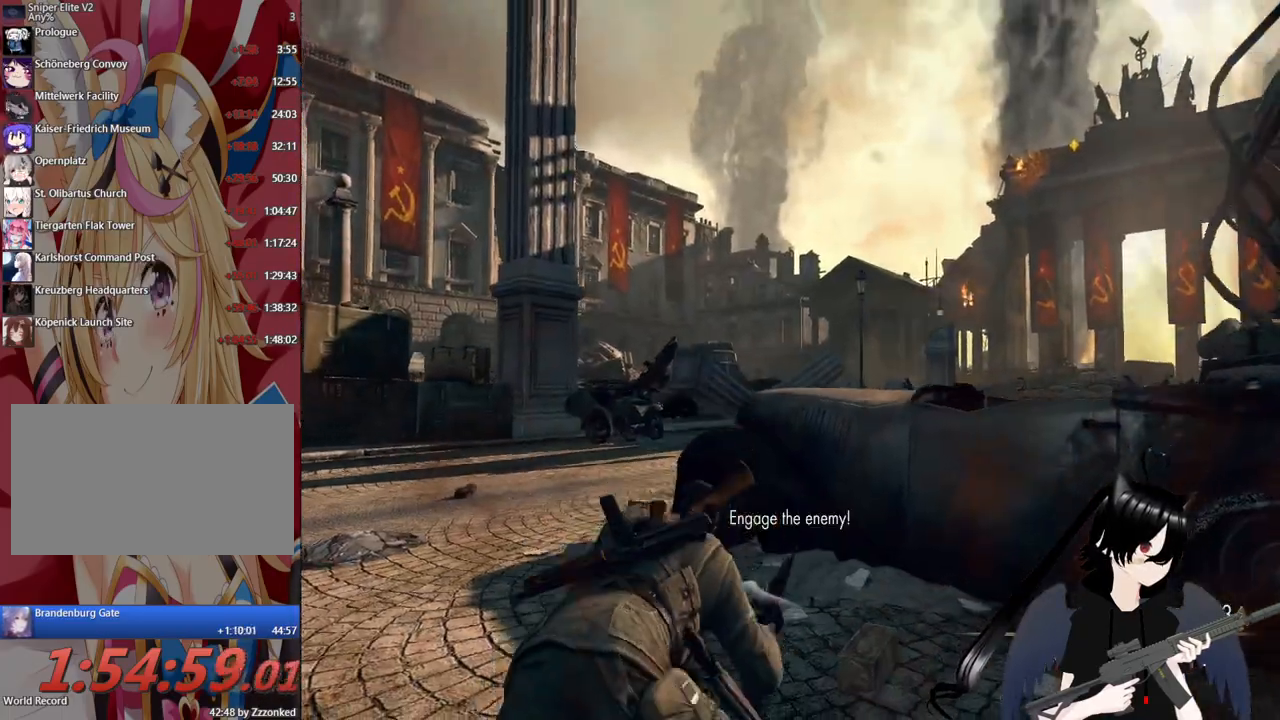
Gameplay with keyboard and mouse; each line is a JSON object with the keys and mouse buttons held at the frame after it. "events" lists presses ("down") and releases ("up") of "1", "2", "3", "4", "5", "a", "alt", "c", "caps_lock", "ctrl", "d", "e", "f", "g", "q", "r", "s", "shift", "space", "t", "tab", "v", "w", "x", "z", "mouse_left", "mouse_wheel" and "mouse_right" between this image and that frame as [ms after this image, input, new state], when the widget could be followed in between. "mouse_left", "mouse_wheel", "mouse_right" = the "left", "wheel", "right" buttons of the "mouse" list. No other keys are recorded. "wheel" means that the mouse wheel is clicked or scrolled. "mouse_move" is the direction in which the mouse moves at that frame (one of eight, or "still"), when it could be read.
{"keys": [], "mouse": ["right"], "mouse_move": "left", "events": [[180, "a", "up"], [180, "mouse_right", "down"], [320, "d", "down"], [500, "d", "up"]]}
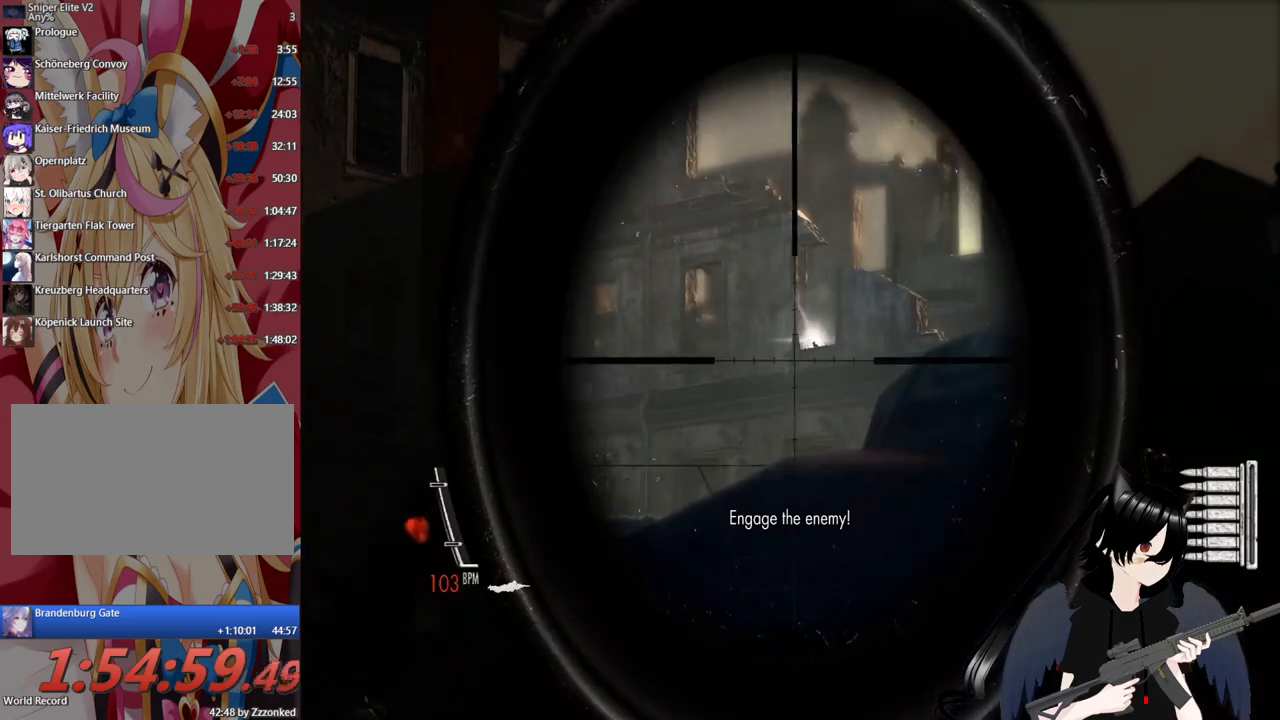
{"keys": [], "mouse": ["wheel", "right"], "mouse_move": "still", "events": [[100, "a", "down"], [340, "a", "up"], [380, "mouse_wheel", "down"]]}
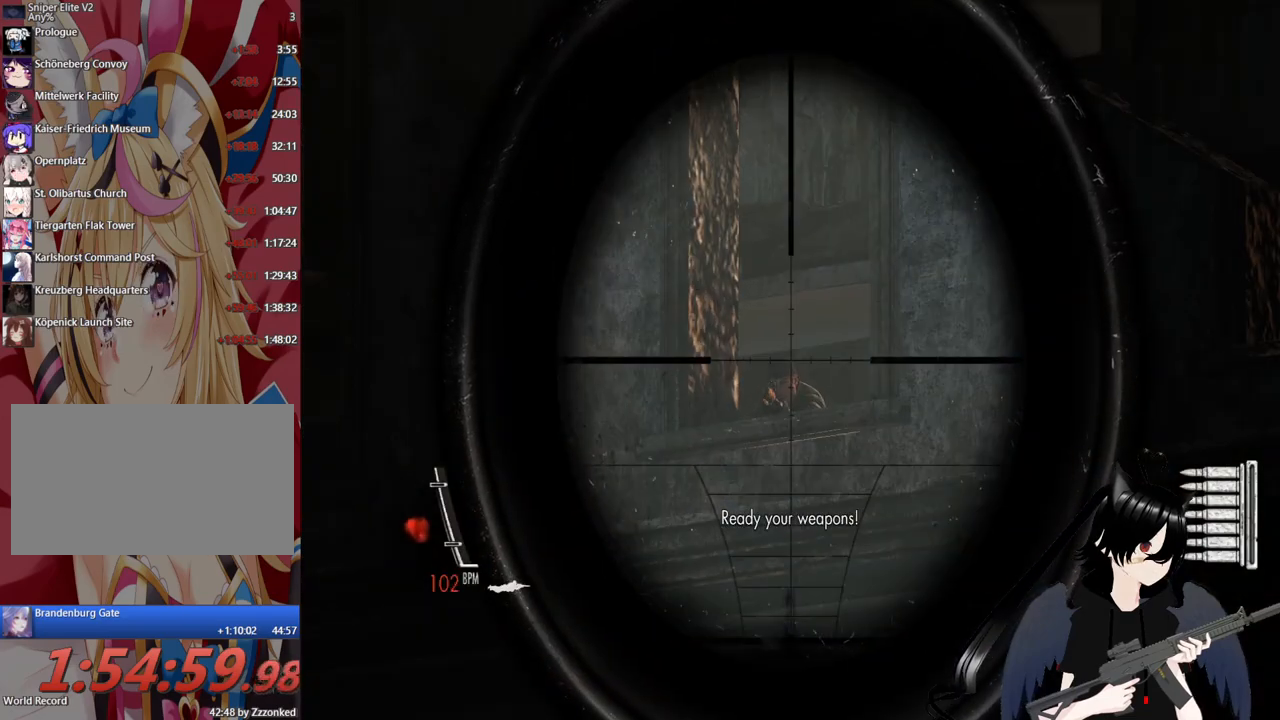
{"keys": [], "mouse": ["right"], "mouse_move": "still", "events": [[20, "mouse_wheel", "up"], [300, "mouse_left", "down"], [500, "mouse_left", "up"]]}
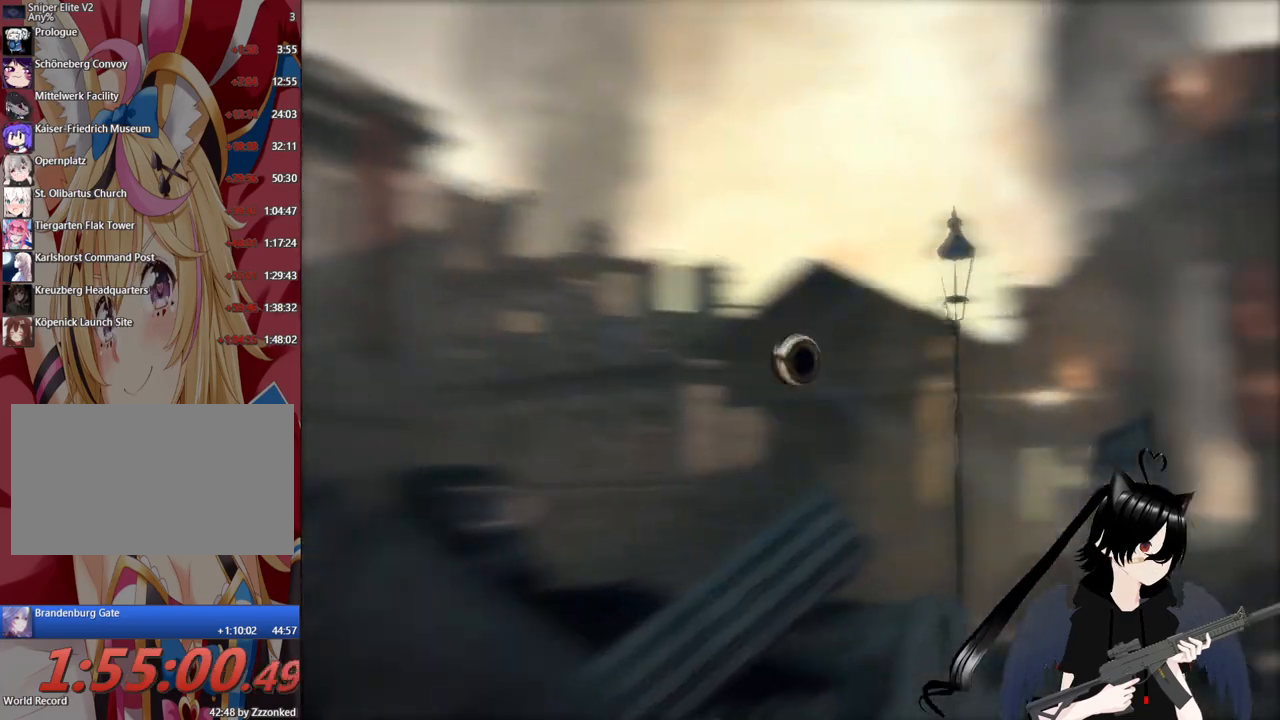
{"keys": [], "mouse": [], "mouse_move": "still", "events": [[180, "mouse_right", "up"]]}
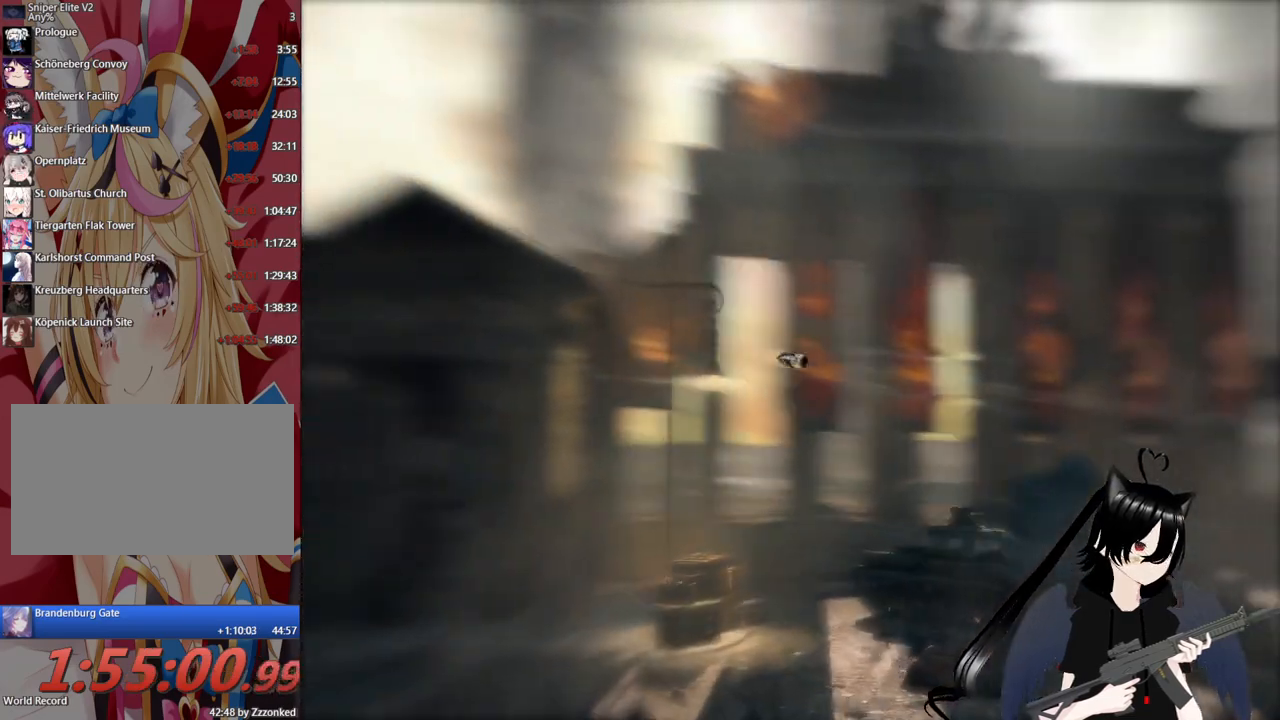
{"keys": [], "mouse": [], "mouse_move": "still", "events": []}
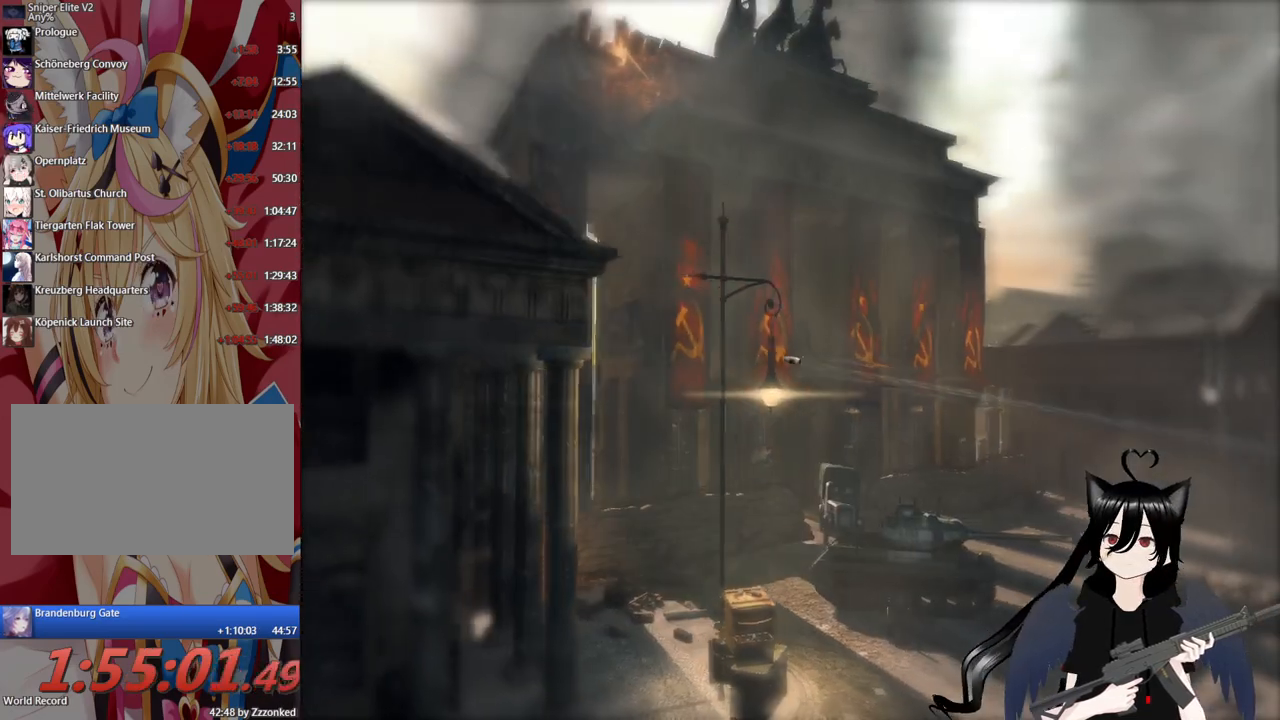
{"keys": [], "mouse": [], "mouse_move": "still", "events": []}
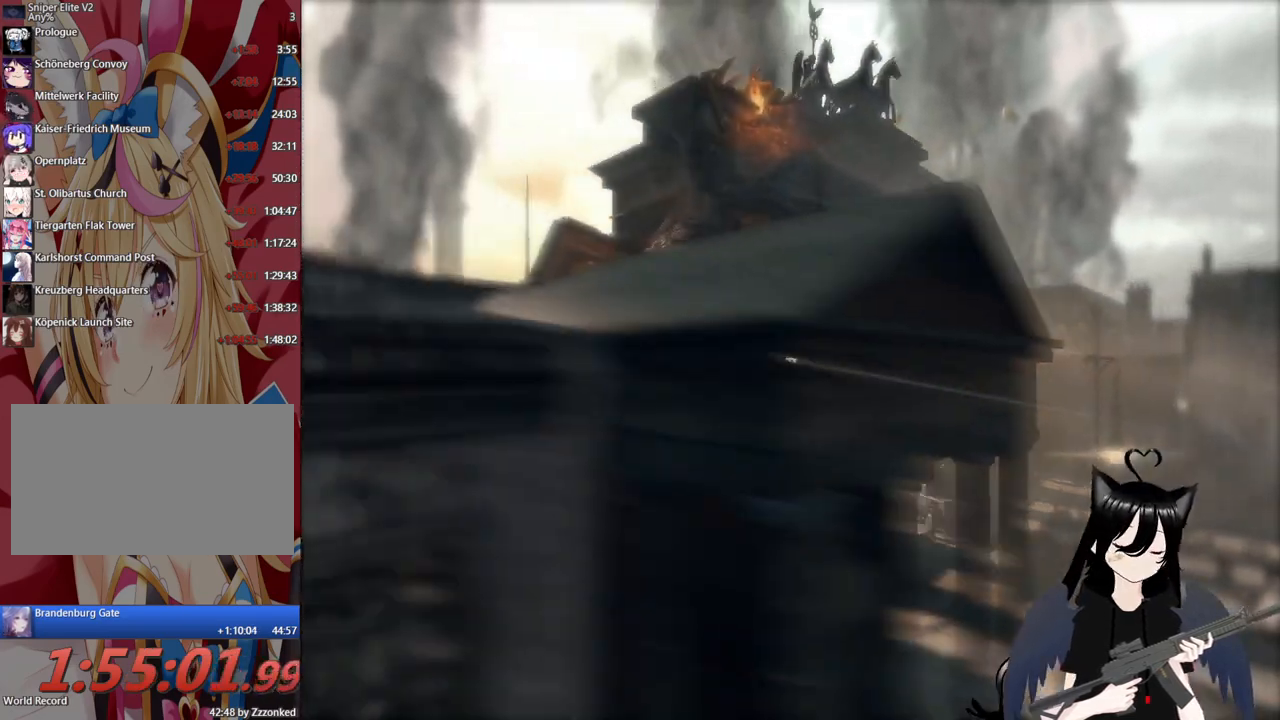
{"keys": [], "mouse": [], "mouse_move": "still", "events": []}
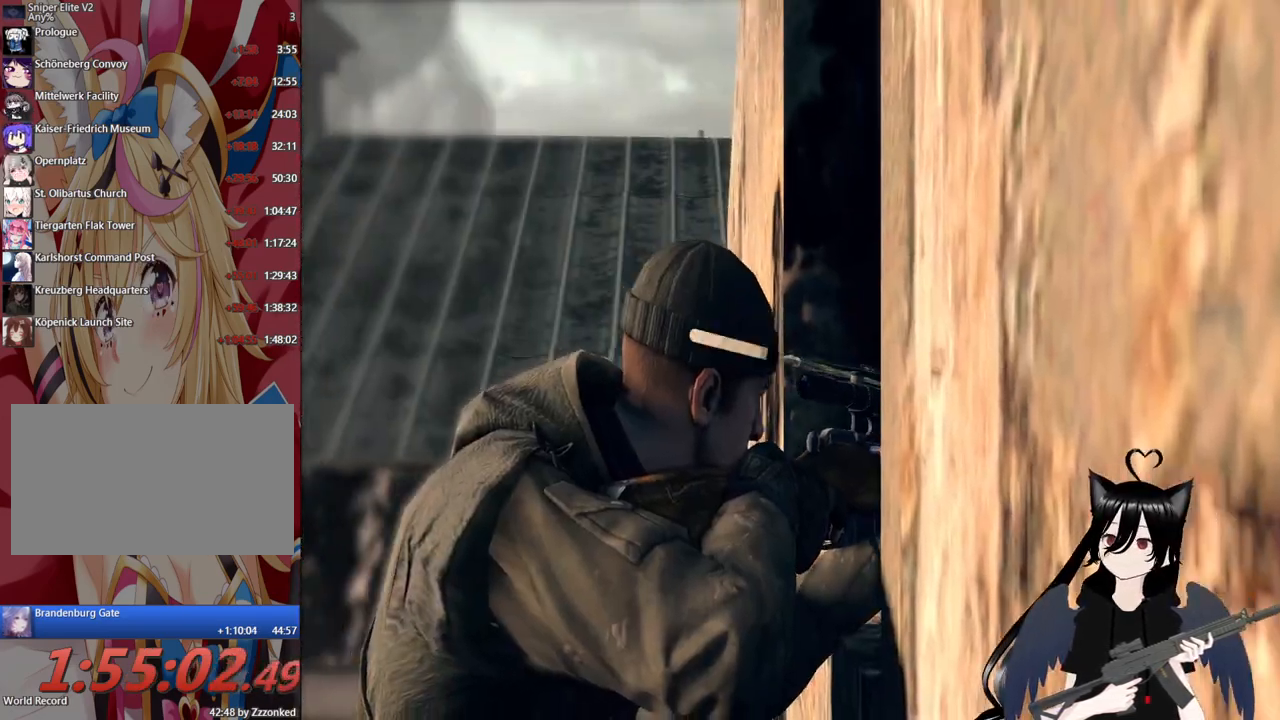
{"keys": [], "mouse": [], "mouse_move": "still", "events": []}
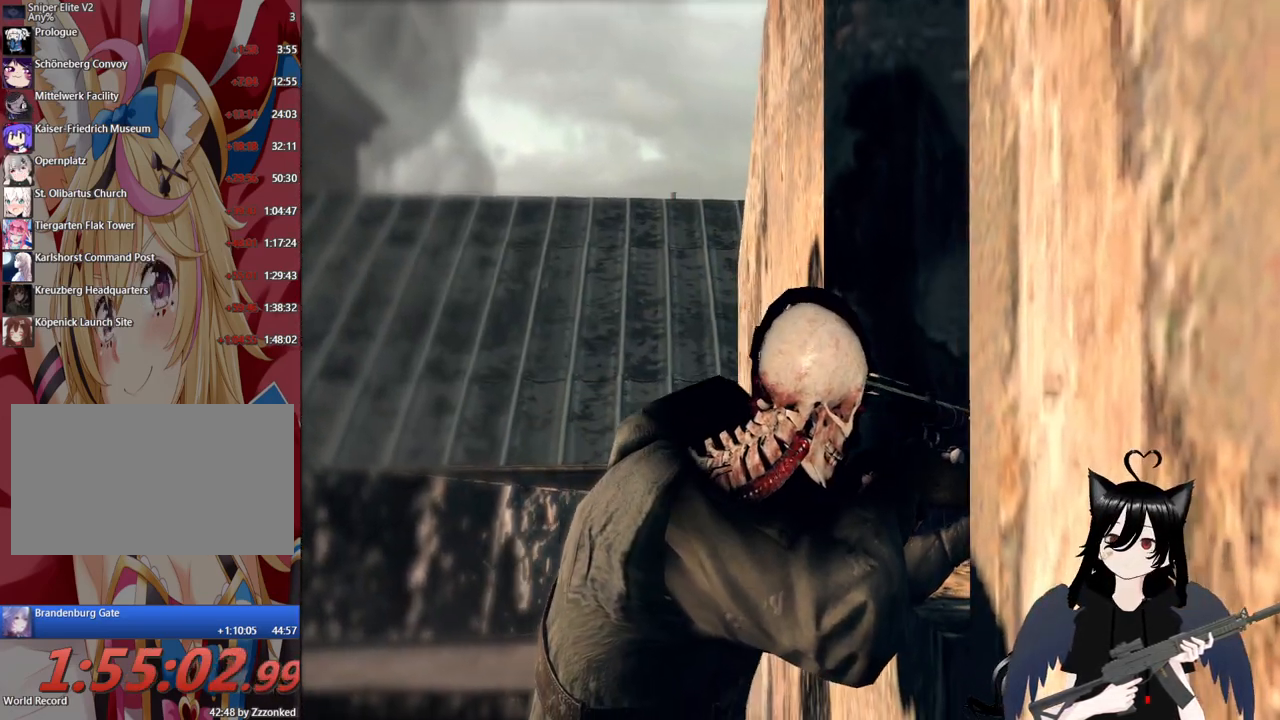
{"keys": [], "mouse": [], "mouse_move": "still", "events": []}
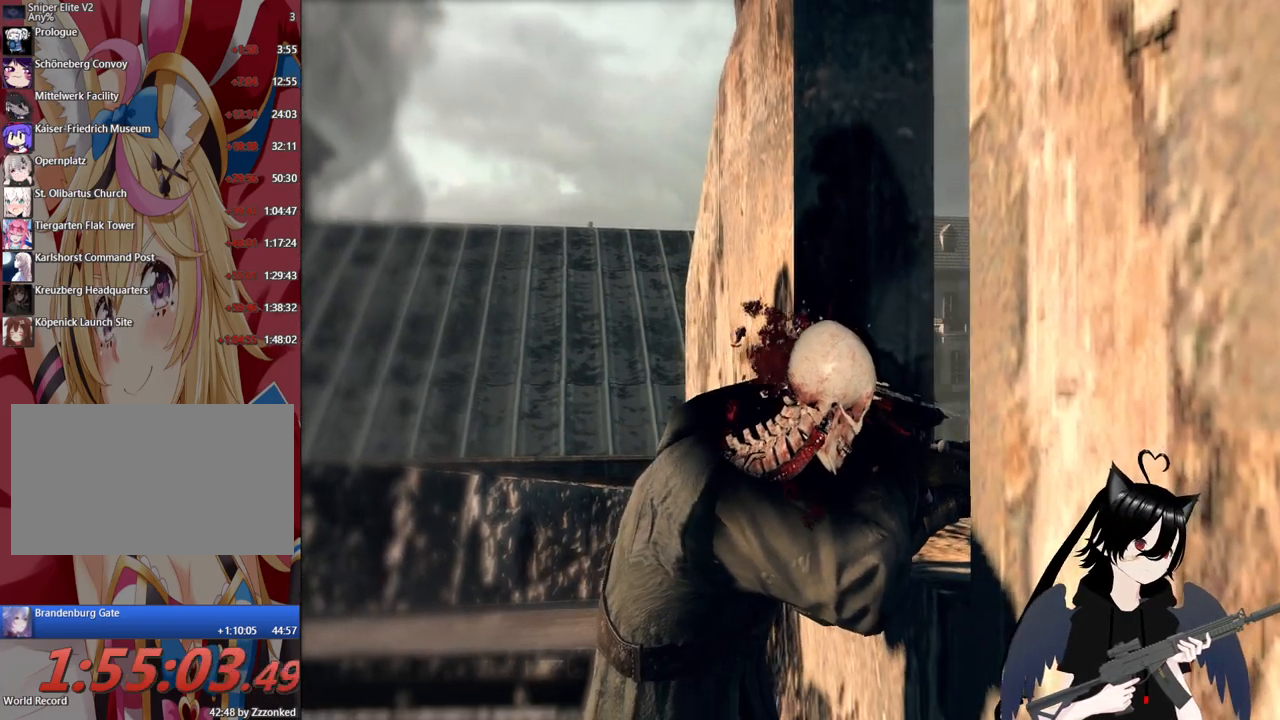
{"keys": [], "mouse": [], "mouse_move": "still", "events": []}
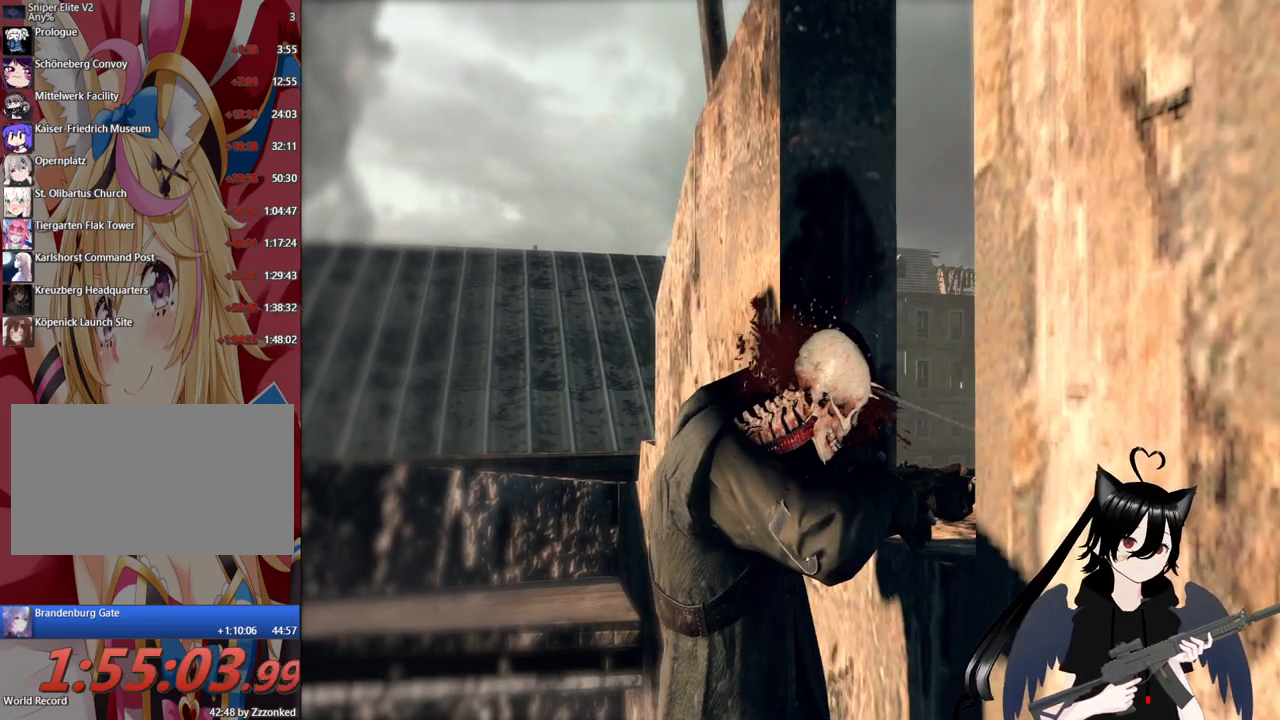
{"keys": [], "mouse": [], "mouse_move": "still", "events": []}
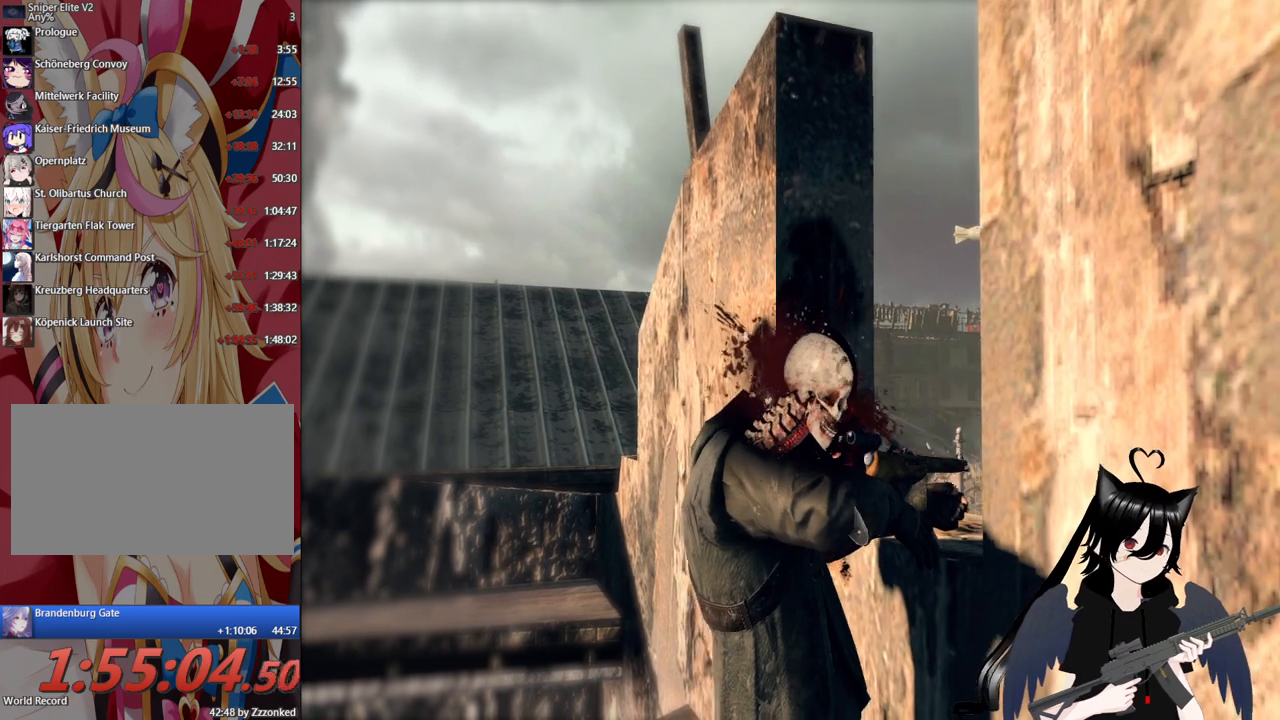
{"keys": [], "mouse": [], "mouse_move": "down", "events": []}
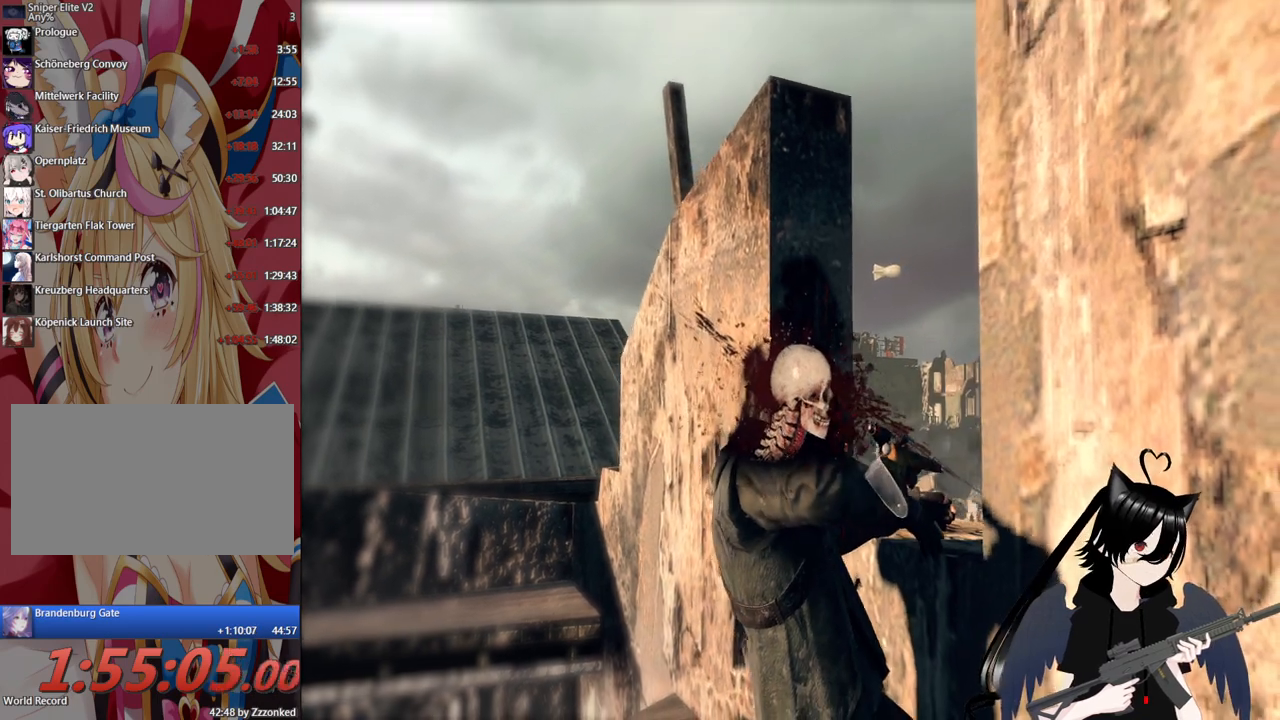
{"keys": ["c"], "mouse": [], "mouse_move": "still", "events": [[500, "c", "down"]]}
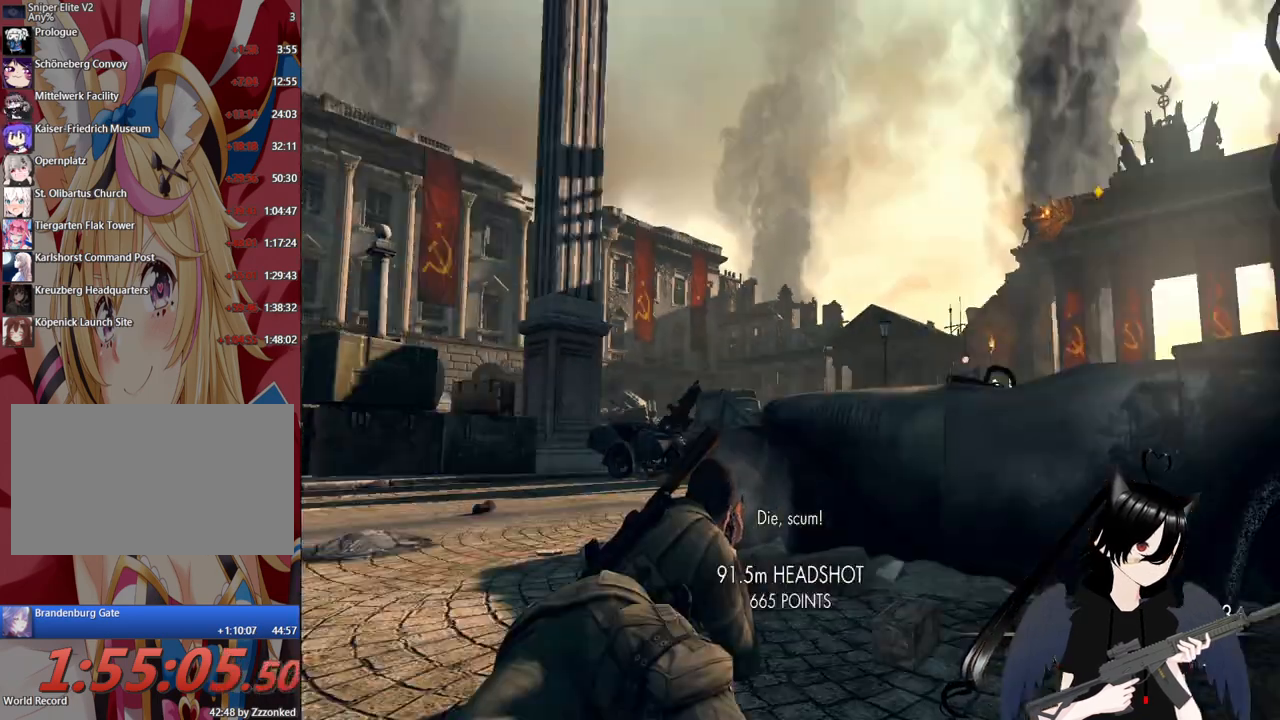
{"keys": [], "mouse": [], "mouse_move": "still", "events": [[140, "c", "up"]]}
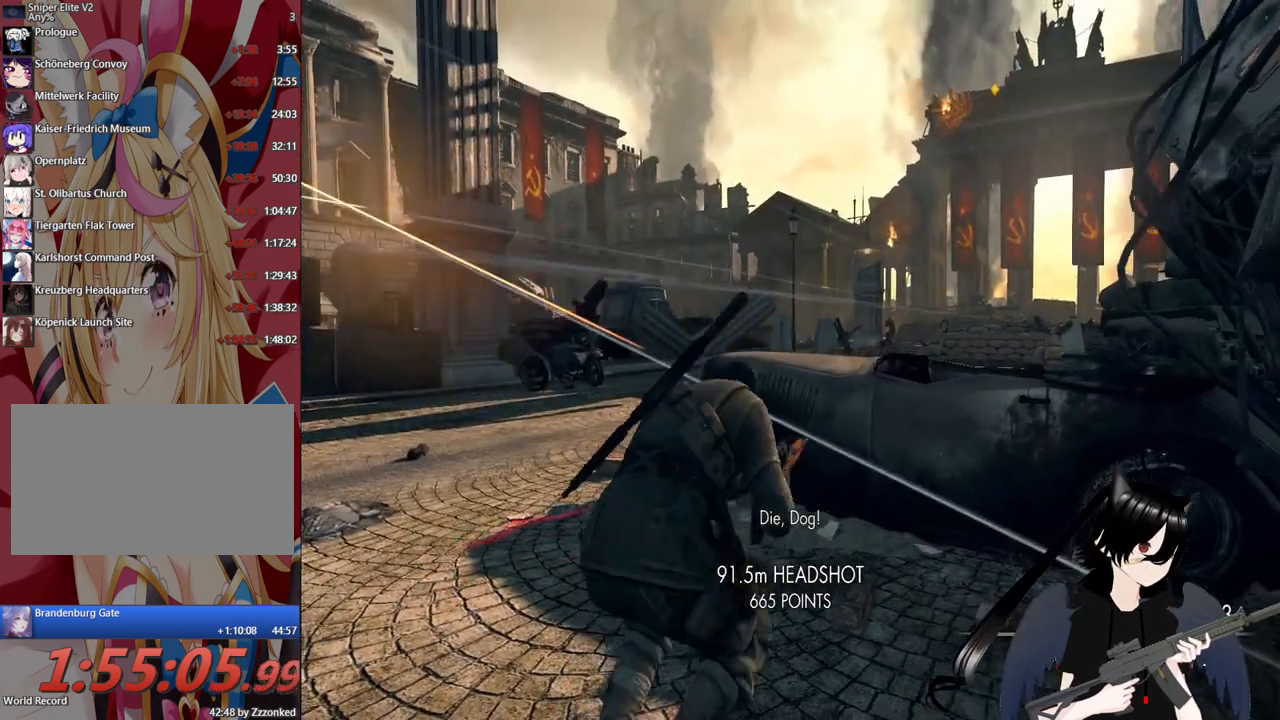
{"keys": ["d"], "mouse": ["right"], "mouse_move": "right", "events": [[20, "d", "down"], [120, "mouse_right", "down"]]}
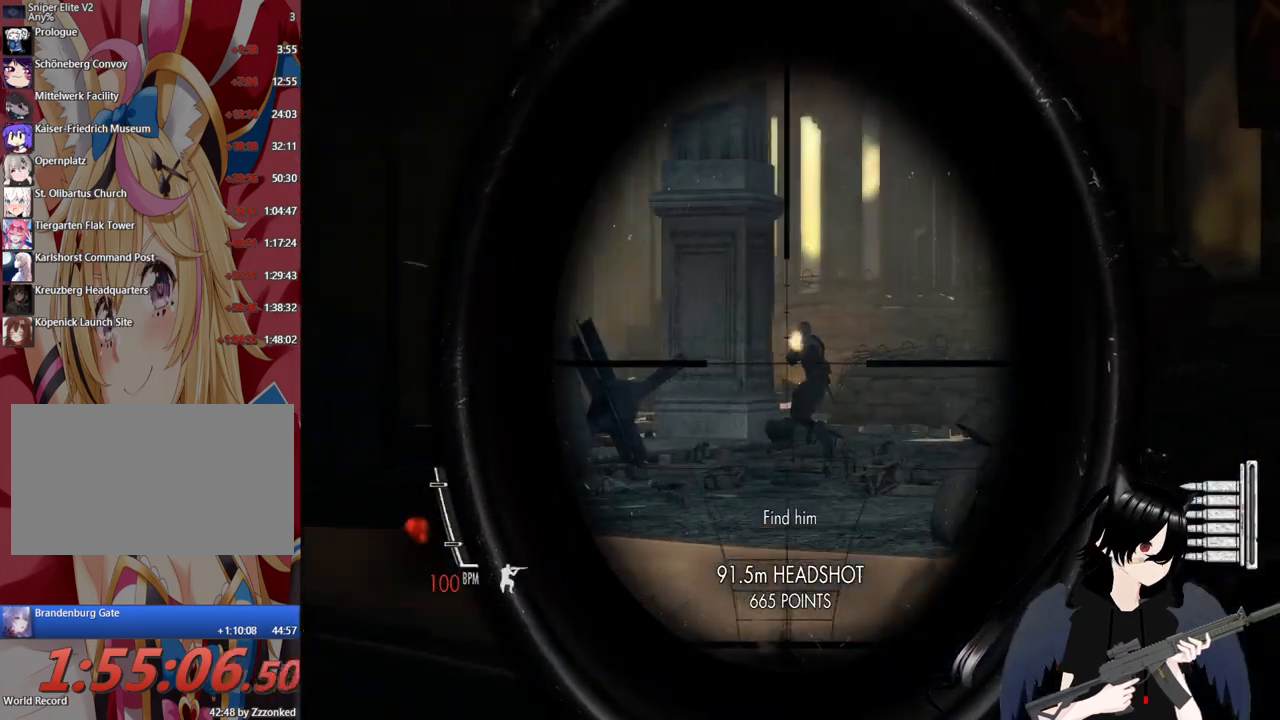
{"keys": ["c"], "mouse": ["left", "right"], "mouse_move": "still", "events": [[220, "d", "up"], [460, "mouse_left", "down"], [500, "c", "down"]]}
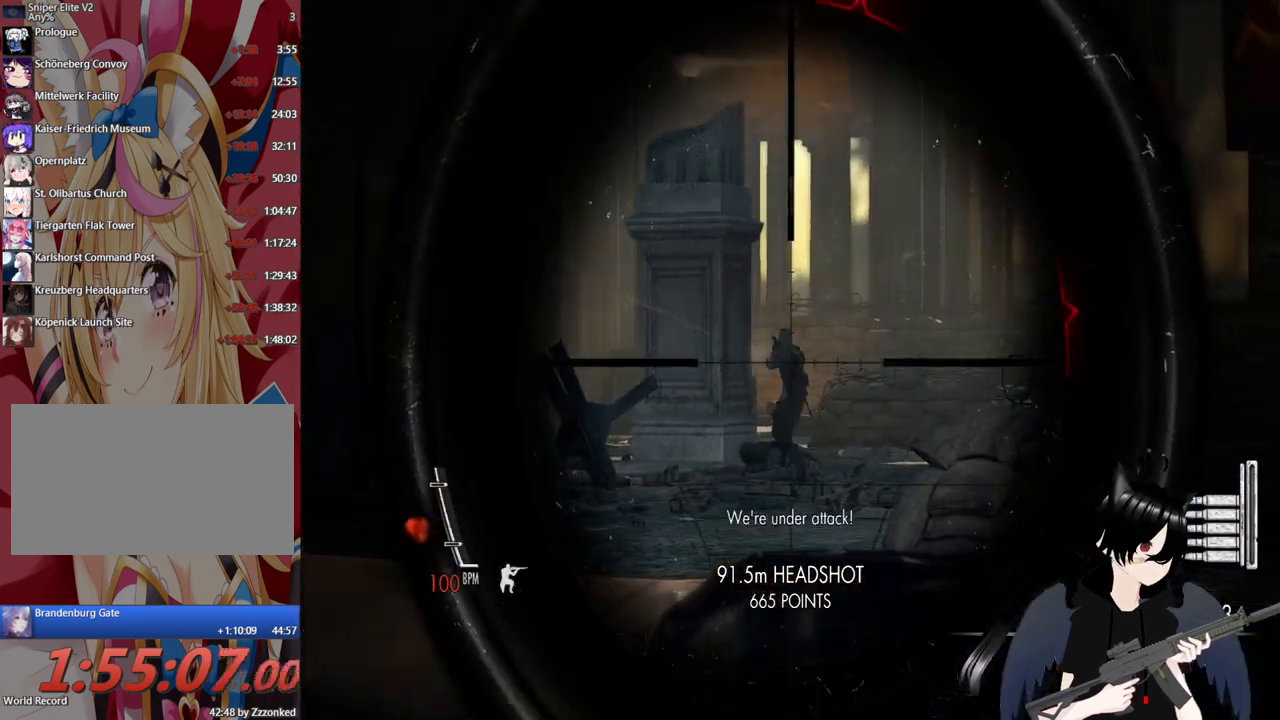
{"keys": ["c"], "mouse": [], "mouse_move": "up-left", "events": [[60, "mouse_left", "up"], [100, "mouse_right", "up"]]}
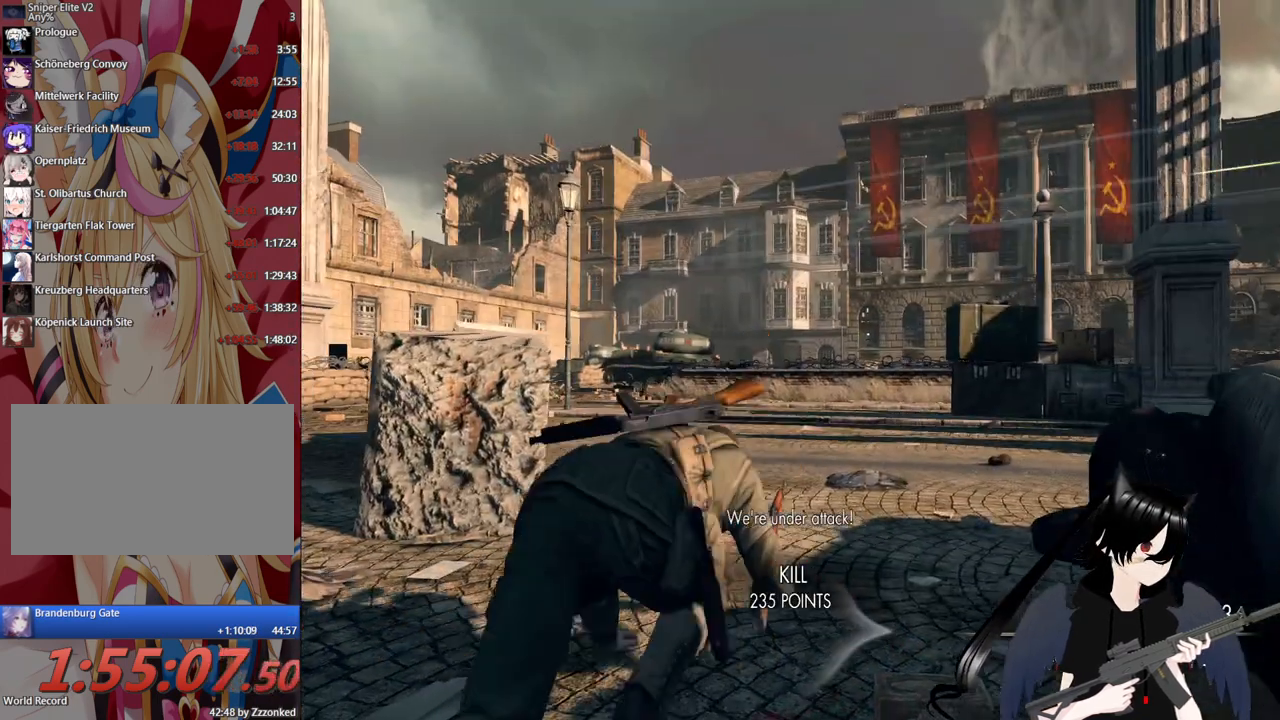
{"keys": [], "mouse": [], "mouse_move": "still", "events": [[20, "c", "up"]]}
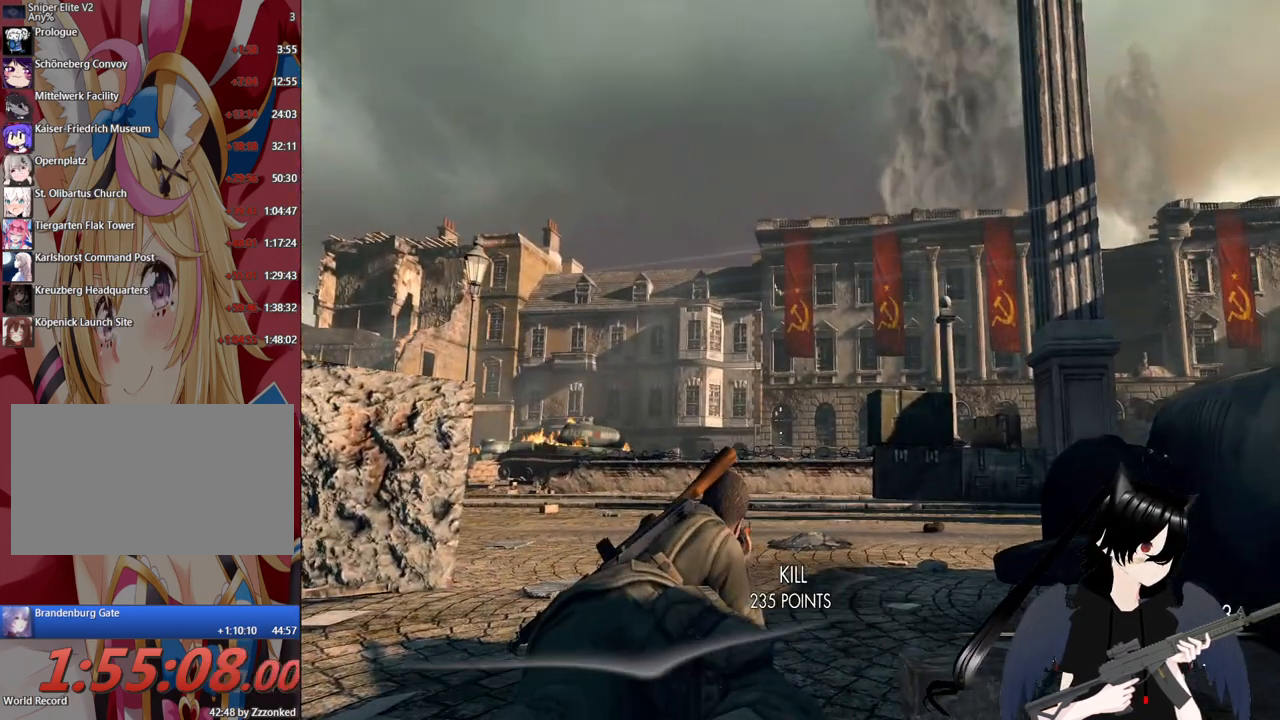
{"keys": [], "mouse": [], "mouse_move": "still", "events": []}
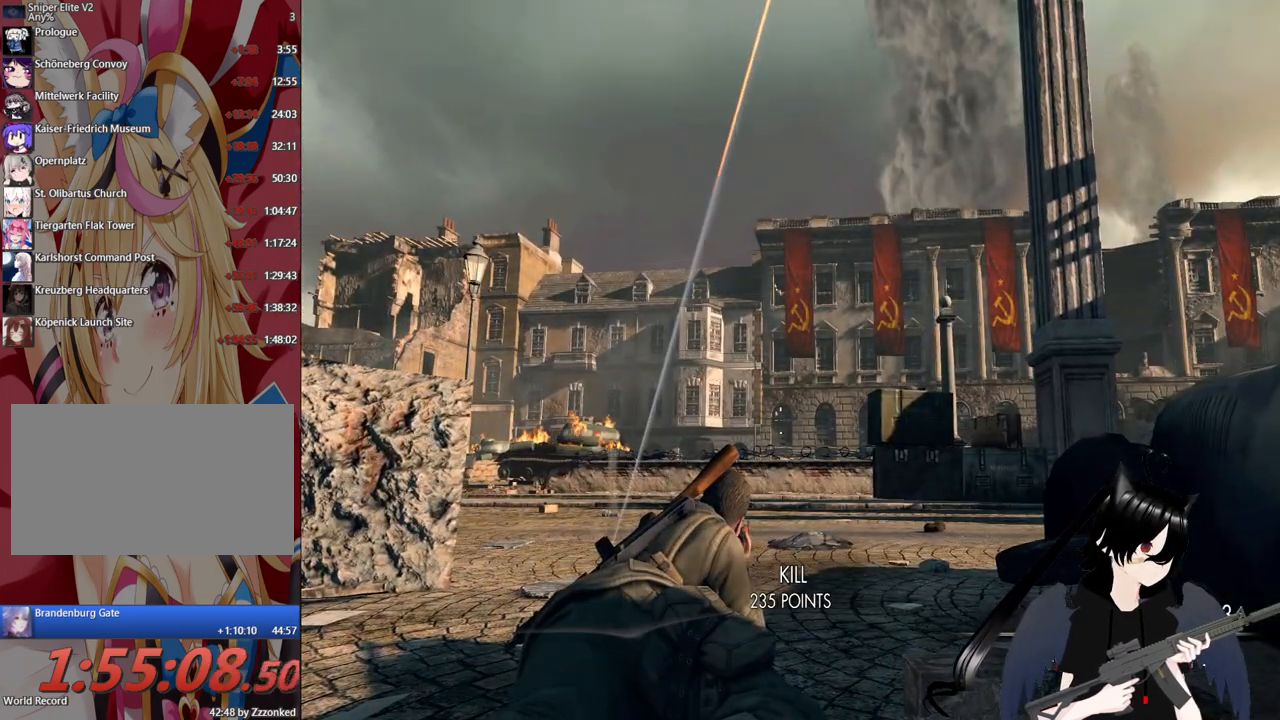
{"keys": [], "mouse": [], "mouse_move": "still", "events": []}
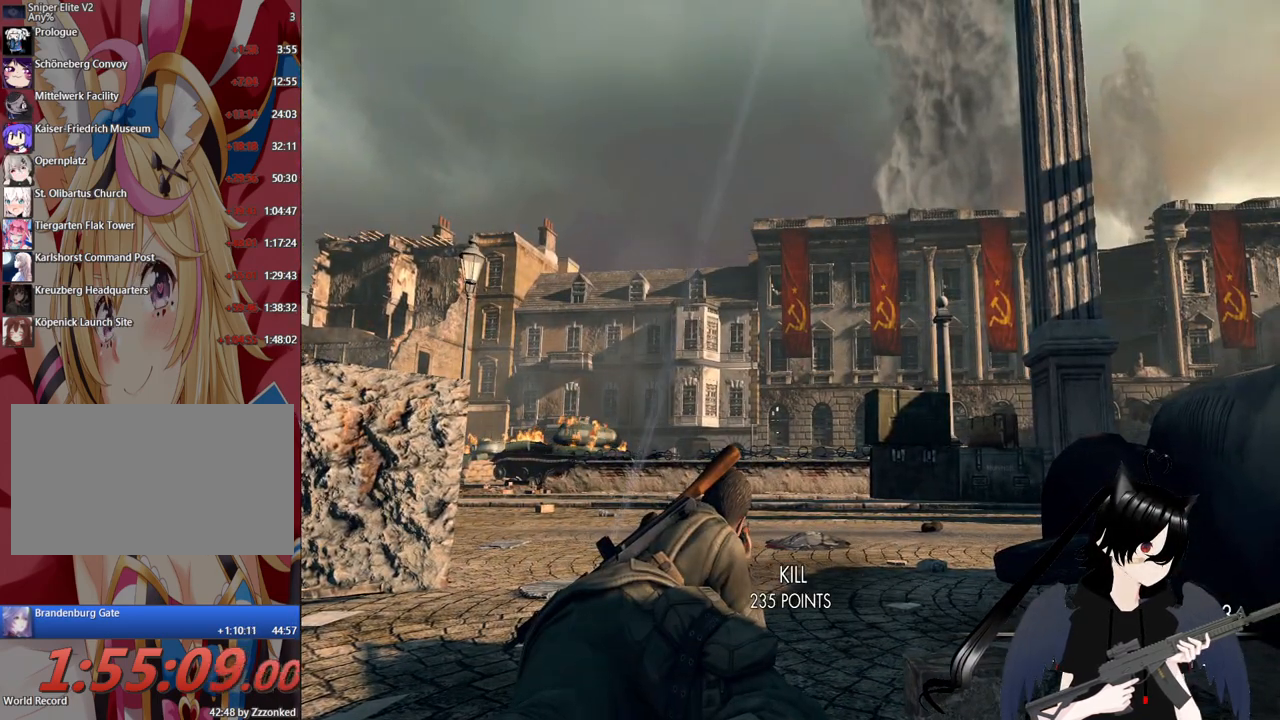
{"keys": [], "mouse": [], "mouse_move": "down", "events": [[60, "c", "down"], [260, "c", "up"], [340, "c", "down"], [500, "c", "up"]]}
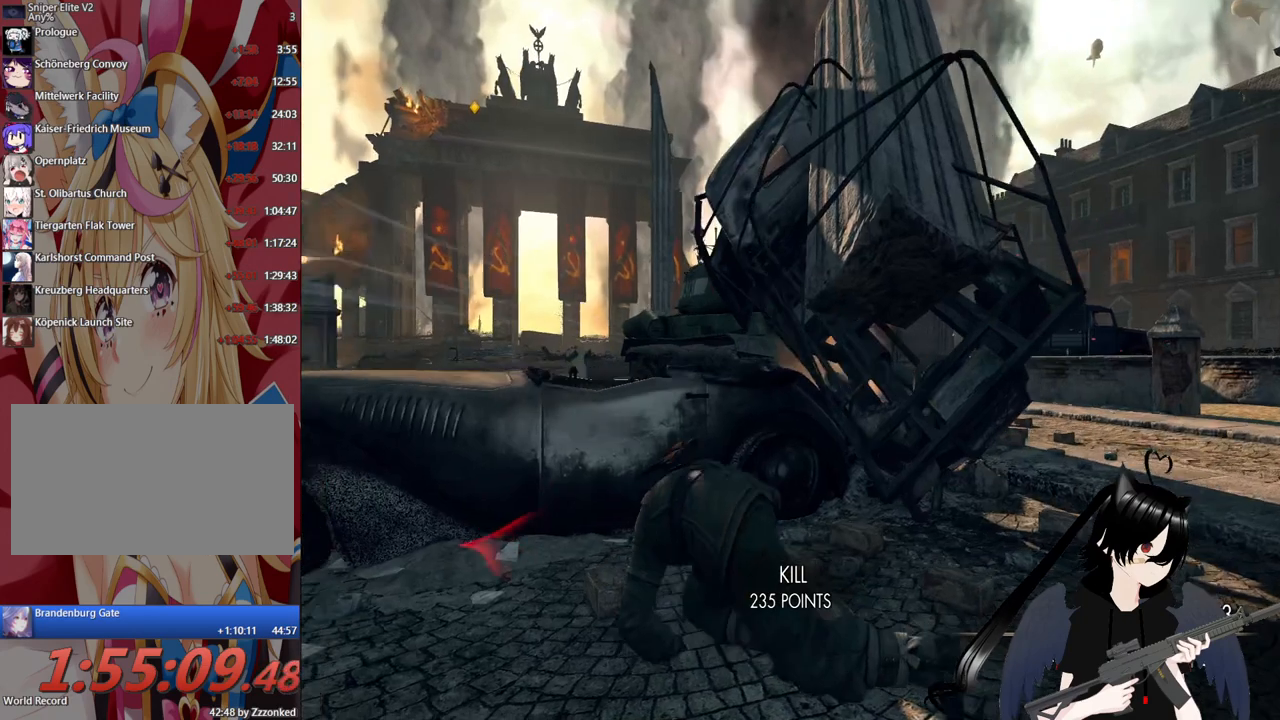
{"keys": ["d", "w"], "mouse": ["right"], "mouse_move": "still", "events": [[220, "w", "down"], [420, "mouse_right", "down"], [500, "d", "down"]]}
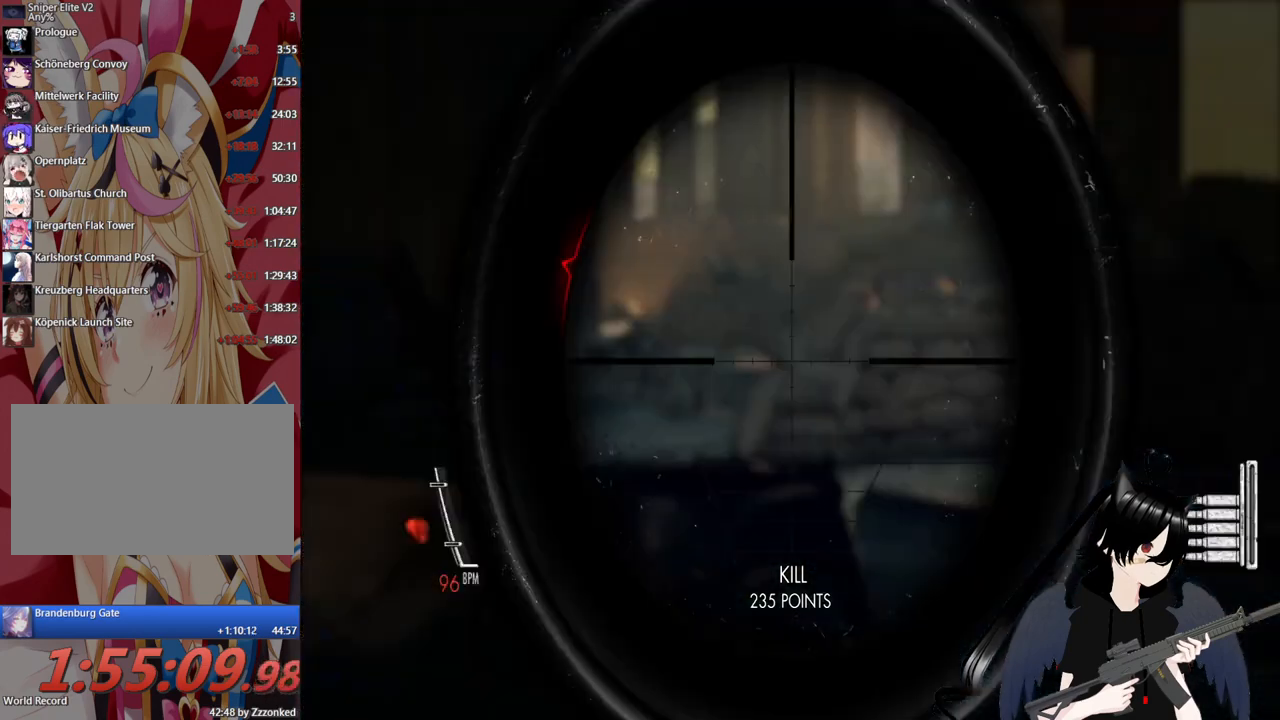
{"keys": ["a"], "mouse": ["right"], "mouse_move": "right", "events": [[140, "d", "up"], [280, "w", "up"], [340, "a", "down"]]}
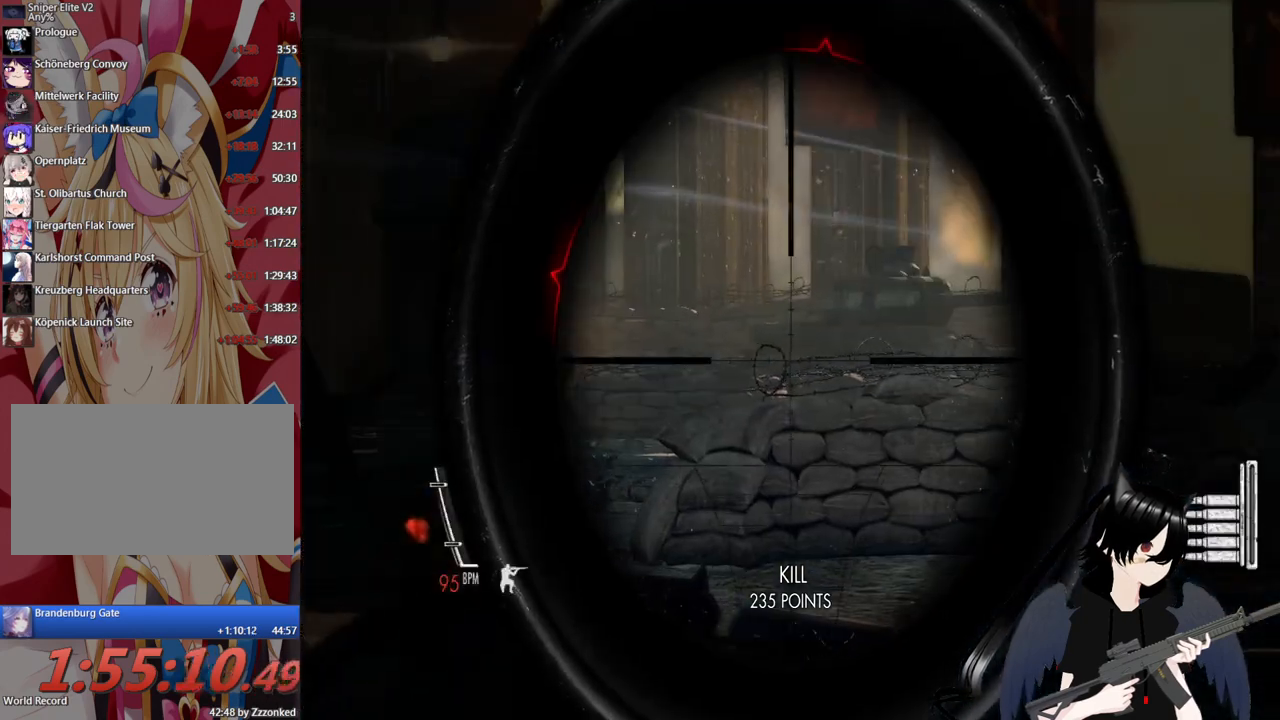
{"keys": ["d"], "mouse": ["right"], "mouse_move": "still", "events": [[160, "a", "up"], [300, "d", "down"]]}
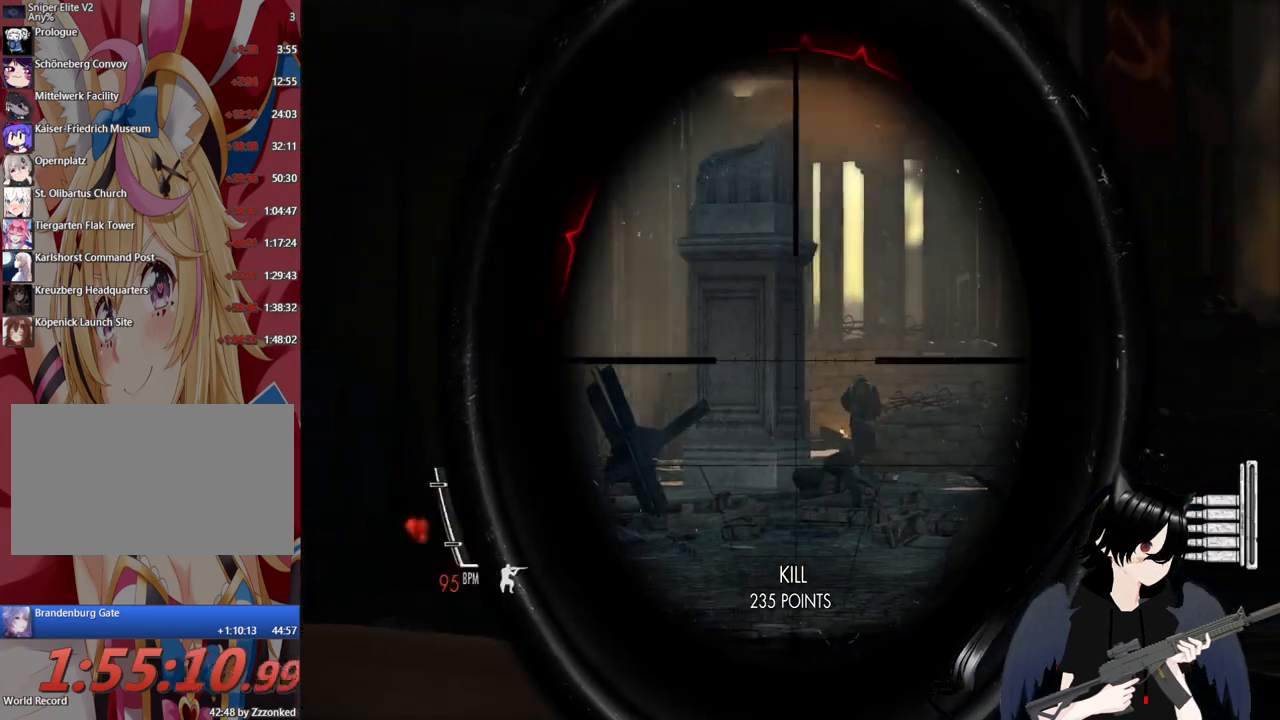
{"keys": [], "mouse": ["right"], "mouse_move": "right", "events": [[80, "d", "up"]]}